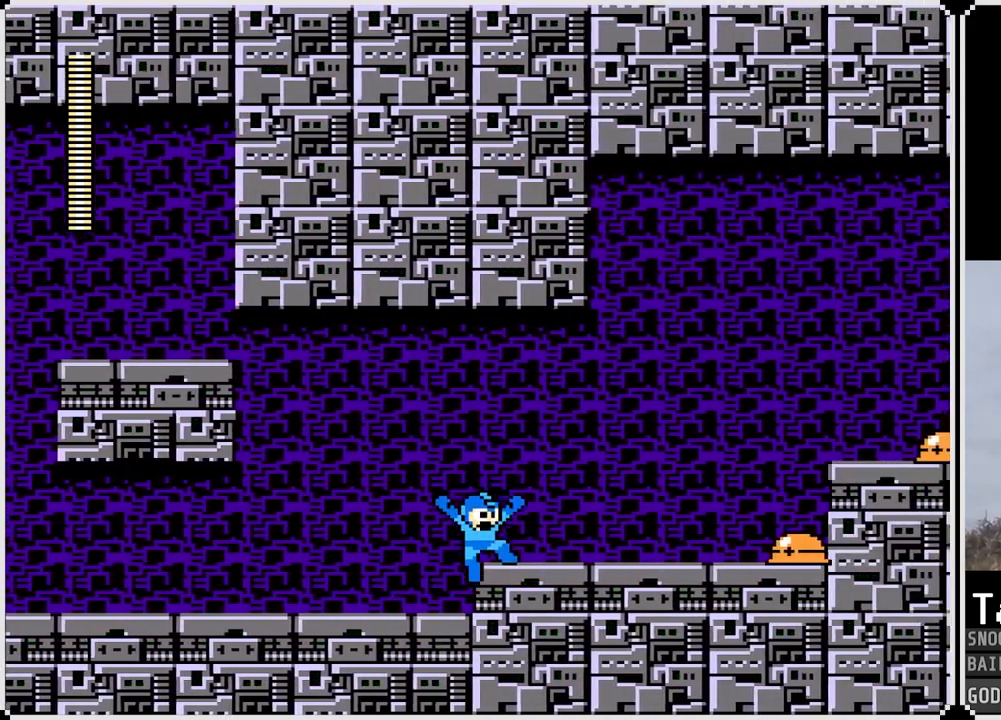
Gameplay with a controller (PlayStation layout); each line is a JSON object with the inputs held at the frame after it. "events" lists button and stick changes between this image and that frame as [ms after this image, input, new state], when the widget could be followed in between.
{"buttons": ["DPAD_RIGHT"], "left_stick": "center", "right_stick": "center", "events": [[433, "SQUARE", "down"], [500, "SQUARE", "up"]]}
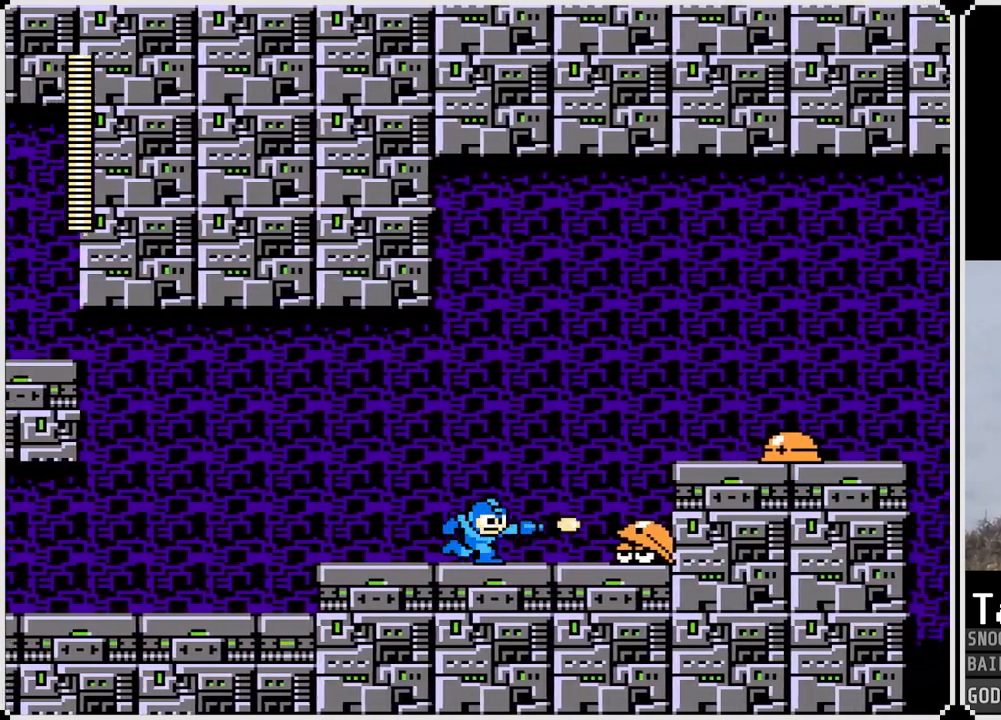
{"buttons": ["DPAD_RIGHT"], "left_stick": "center", "right_stick": "center", "events": [[33, "DPAD_RIGHT", "up"], [217, "CROSS", "down"], [217, "DPAD_RIGHT", "down"], [334, "SQUARE", "down"], [384, "CROSS", "up"], [434, "SQUARE", "up"]]}
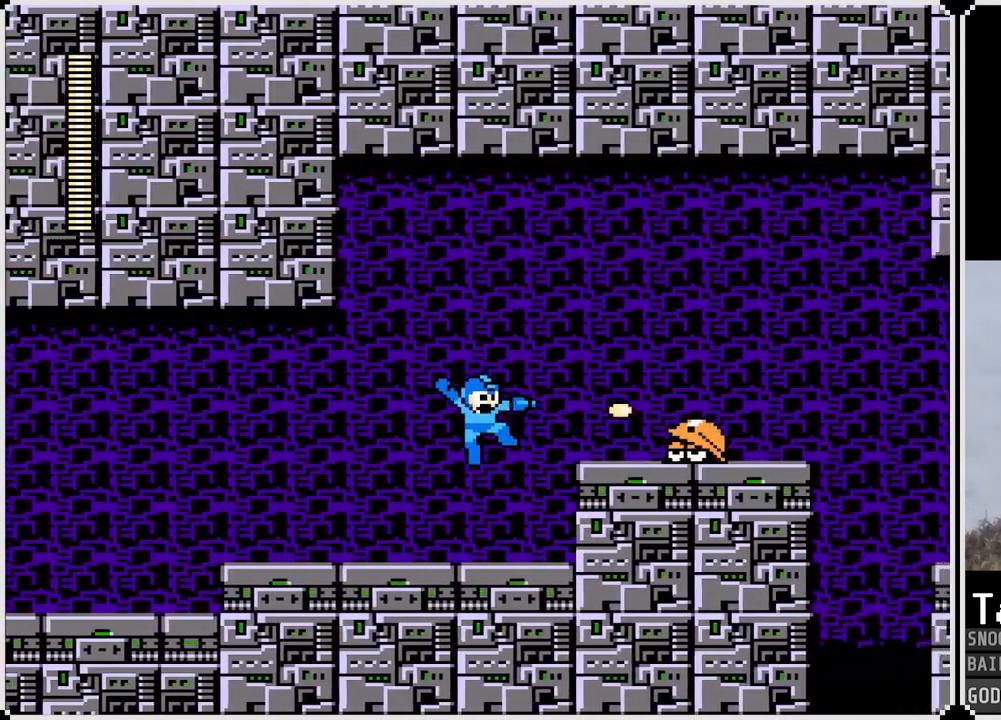
{"buttons": ["DPAD_RIGHT"], "left_stick": "center", "right_stick": "center", "events": [[100, "DPAD_RIGHT", "up"], [233, "CROSS", "down"], [267, "DPAD_RIGHT", "down"], [417, "CROSS", "up"]]}
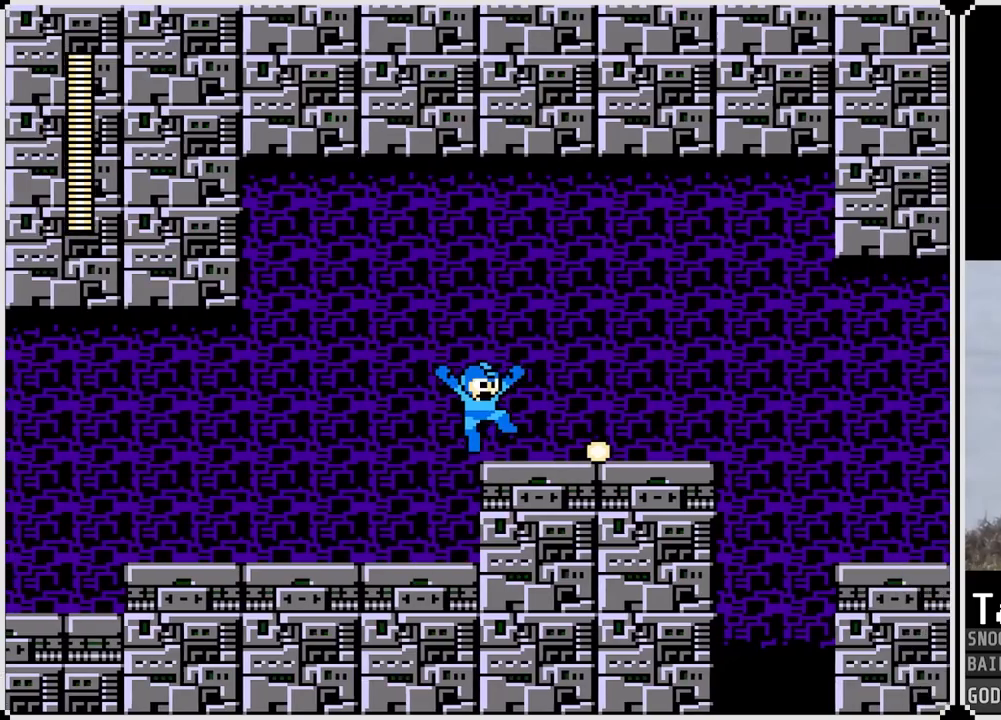
{"buttons": ["DPAD_RIGHT"], "left_stick": "center", "right_stick": "center", "events": []}
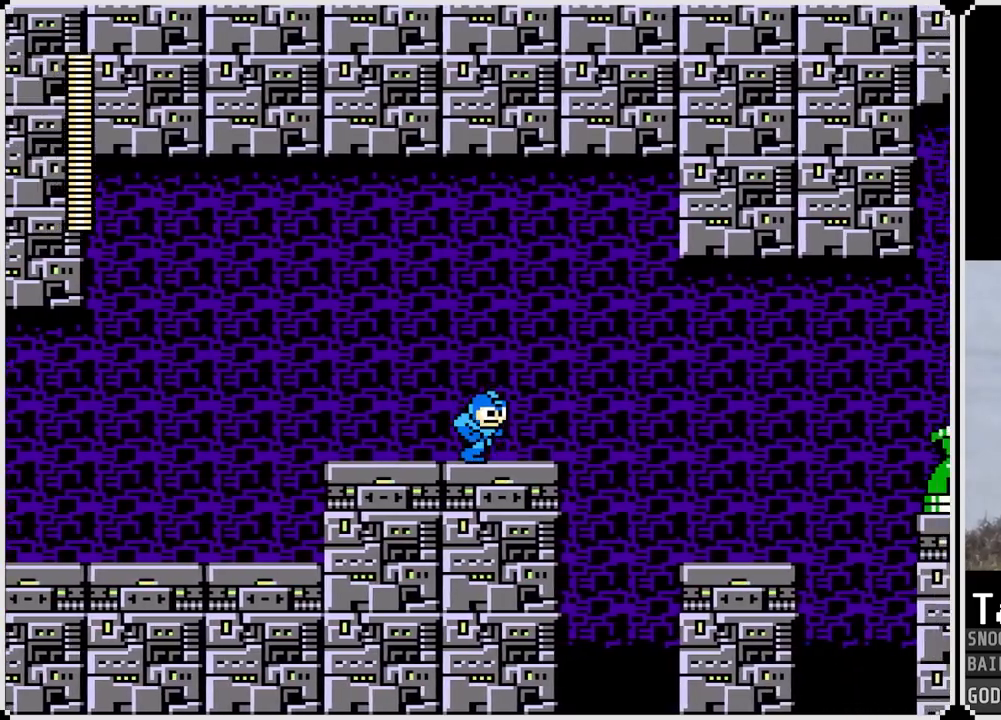
{"buttons": ["DPAD_RIGHT"], "left_stick": "center", "right_stick": "center", "events": [[33, "CROSS", "down"], [216, "CROSS", "up"]]}
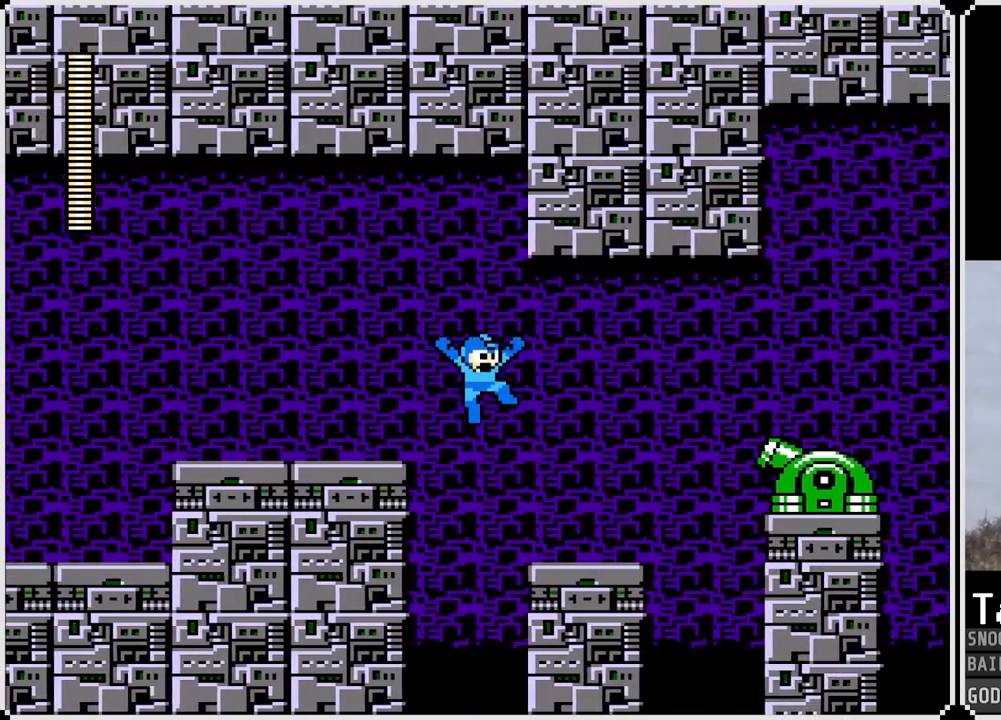
{"buttons": [], "left_stick": "center", "right_stick": "center", "events": [[184, "DPAD_RIGHT", "up"], [217, "CROSS", "down"], [267, "SQUARE", "down"], [317, "CROSS", "up"], [334, "SQUARE", "up"], [350, "SQUARE", "down"], [467, "SQUARE", "up"]]}
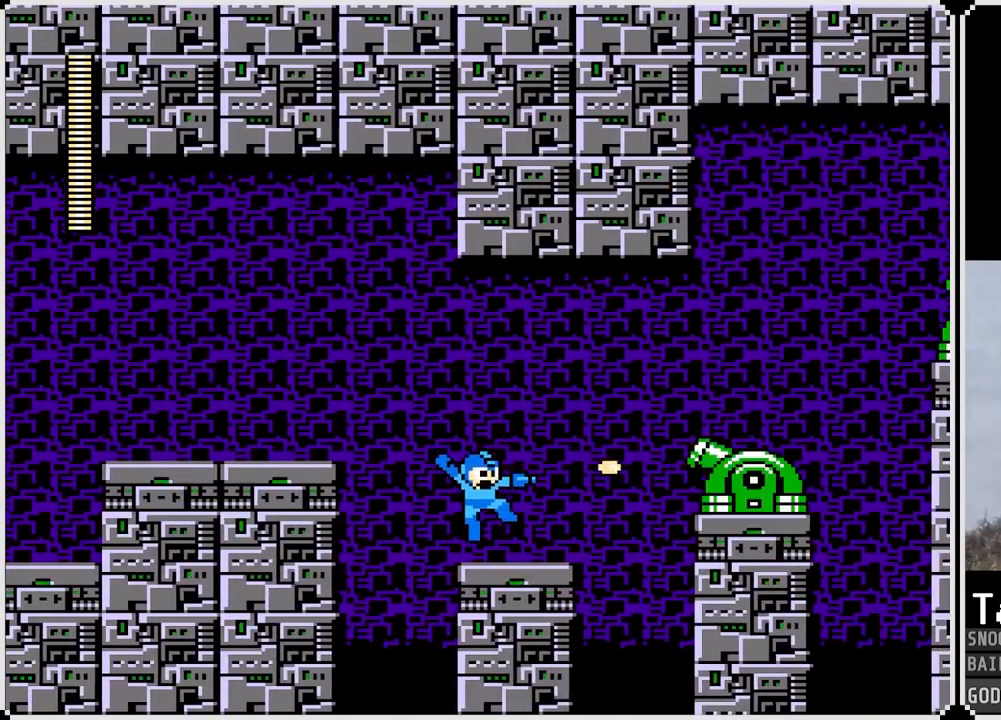
{"buttons": [], "left_stick": "center", "right_stick": "center", "events": [[16, "SQUARE", "down"], [66, "SQUARE", "up"], [116, "CROSS", "down"], [183, "SQUARE", "down"], [200, "CROSS", "up"], [233, "SQUARE", "up"], [283, "SQUARE", "down"], [350, "SQUARE", "up"], [400, "SQUARE", "down"], [483, "SQUARE", "up"]]}
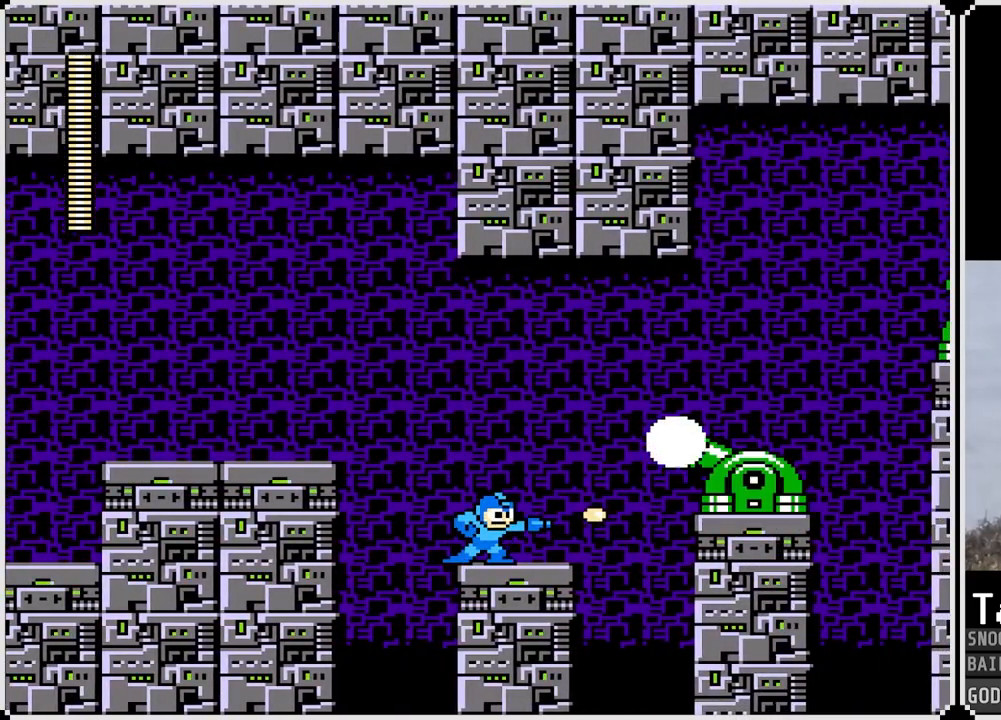
{"buttons": ["CROSS"], "left_stick": "center", "right_stick": "center", "events": [[33, "CROSS", "down"], [100, "SQUARE", "down"], [134, "CROSS", "up"], [150, "SQUARE", "up"], [200, "SQUARE", "down"], [267, "SQUARE", "up"], [350, "SQUARE", "down"], [417, "SQUARE", "up"], [484, "CROSS", "down"]]}
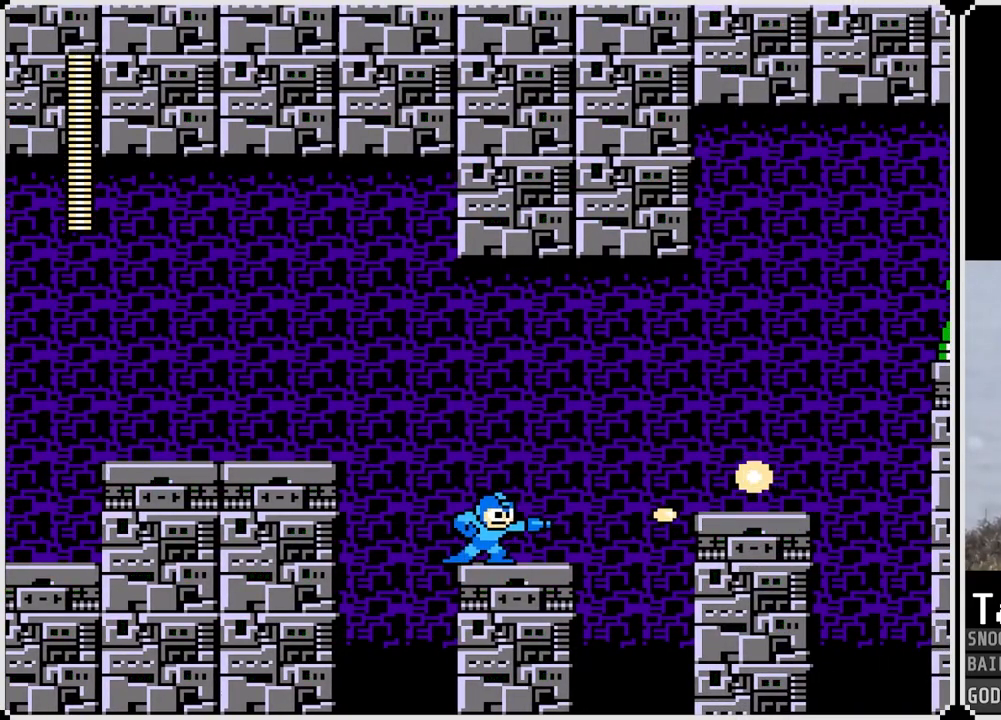
{"buttons": ["DPAD_RIGHT"], "left_stick": "center", "right_stick": "center", "events": [[66, "SQUARE", "down"], [83, "CROSS", "up"], [116, "SQUARE", "up"], [250, "DPAD_RIGHT", "down"]]}
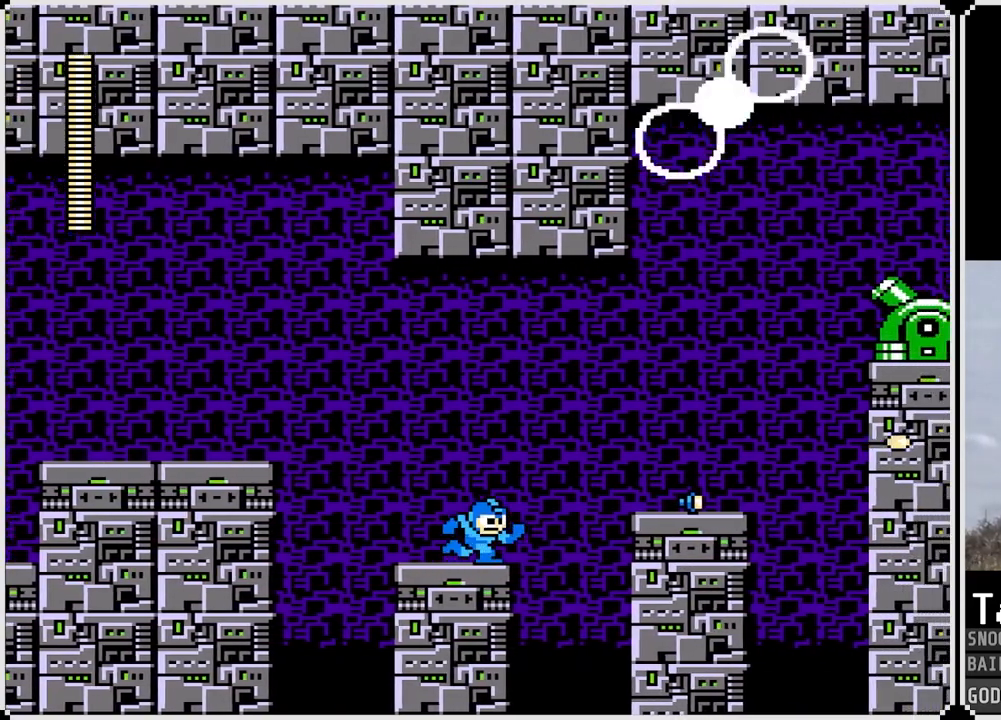
{"buttons": ["DPAD_RIGHT"], "left_stick": "center", "right_stick": "center", "events": [[17, "CROSS", "down"], [234, "CROSS", "up"]]}
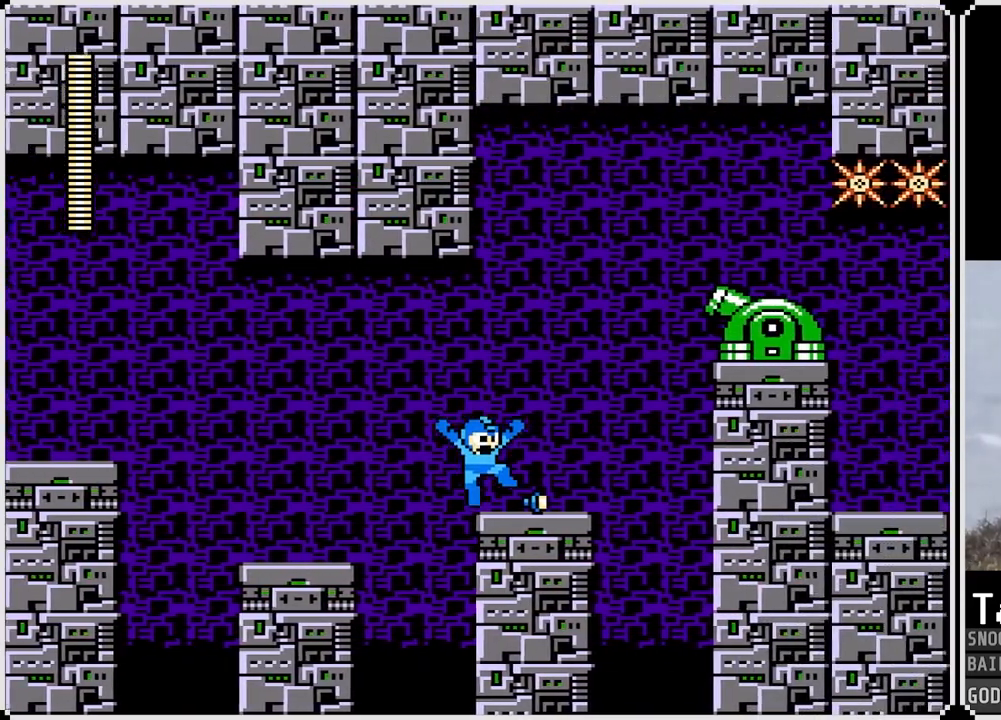
{"buttons": [], "left_stick": "center", "right_stick": "center", "events": [[83, "CROSS", "down"], [100, "DPAD_RIGHT", "up"], [250, "SQUARE", "down"], [317, "CROSS", "up"], [350, "SQUARE", "up"], [417, "SQUARE", "down"], [467, "SQUARE", "up"]]}
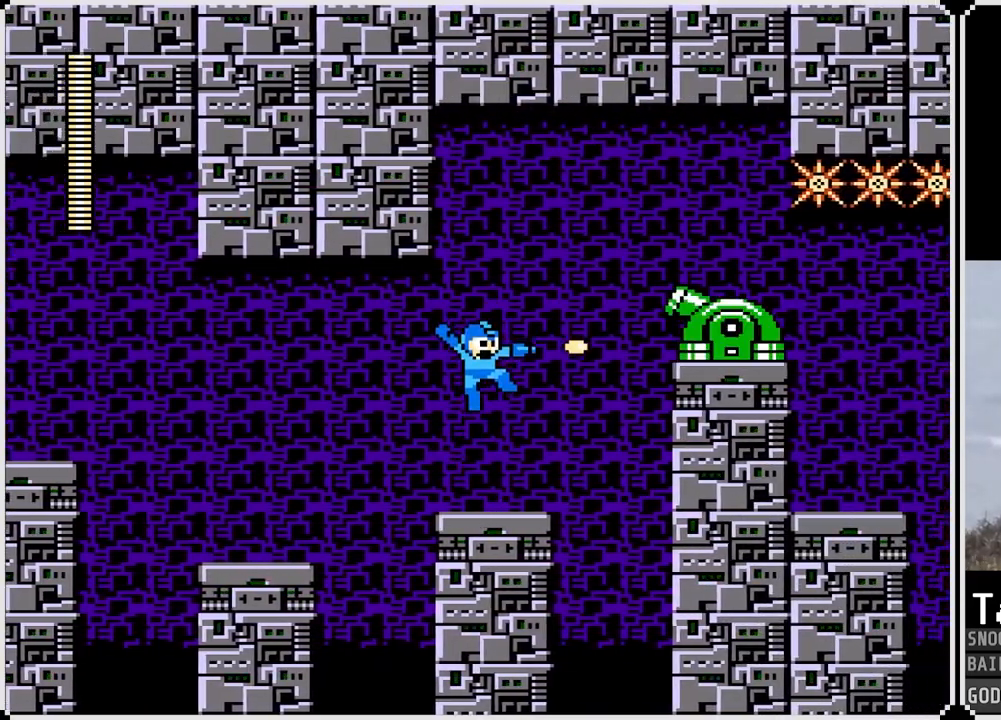
{"buttons": ["SQUARE"], "left_stick": "center", "right_stick": "center", "events": [[17, "SQUARE", "down"], [117, "SQUARE", "up"], [200, "CROSS", "down"], [367, "SQUARE", "down"], [434, "CROSS", "up"], [451, "SQUARE", "up"], [501, "SQUARE", "down"]]}
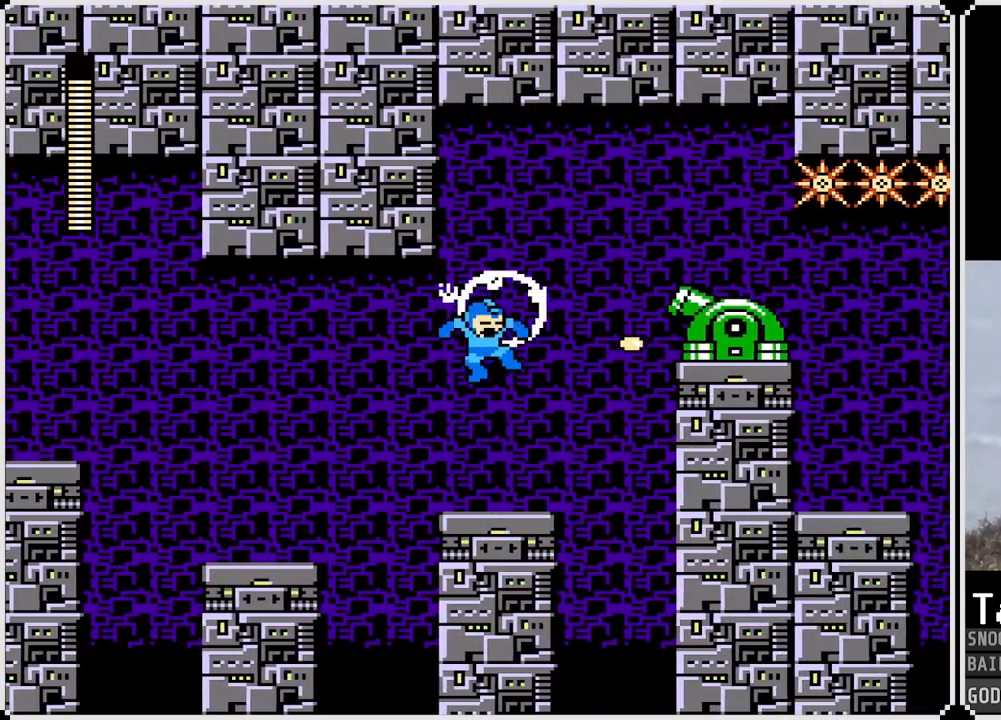
{"buttons": ["DPAD_RIGHT"], "left_stick": "center", "right_stick": "center", "events": [[50, "DPAD_RIGHT", "down"], [83, "SQUARE", "up"], [200, "SQUARE", "down"], [216, "SQUARE", "up"]]}
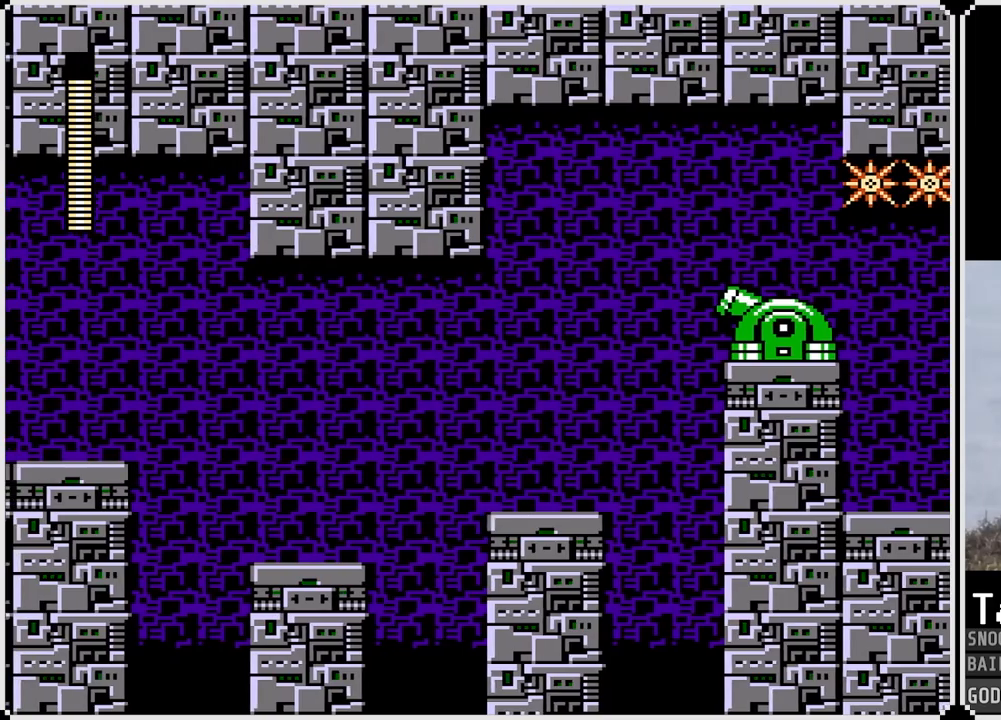
{"buttons": ["SQUARE"], "left_stick": "center", "right_stick": "center", "events": [[117, "CROSS", "down"], [234, "DPAD_RIGHT", "up"], [334, "SQUARE", "down"], [384, "CROSS", "up"], [451, "SQUARE", "up"], [501, "SQUARE", "down"]]}
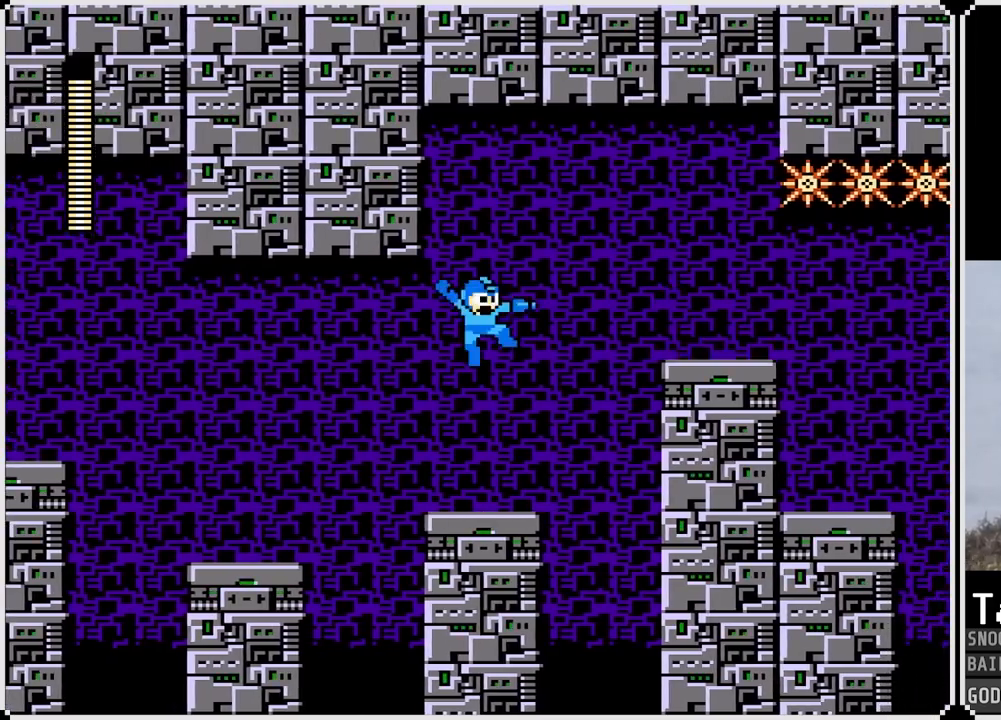
{"buttons": ["CROSS"], "left_stick": "center", "right_stick": "center", "events": [[150, "SQUARE", "up"], [450, "CROSS", "down"]]}
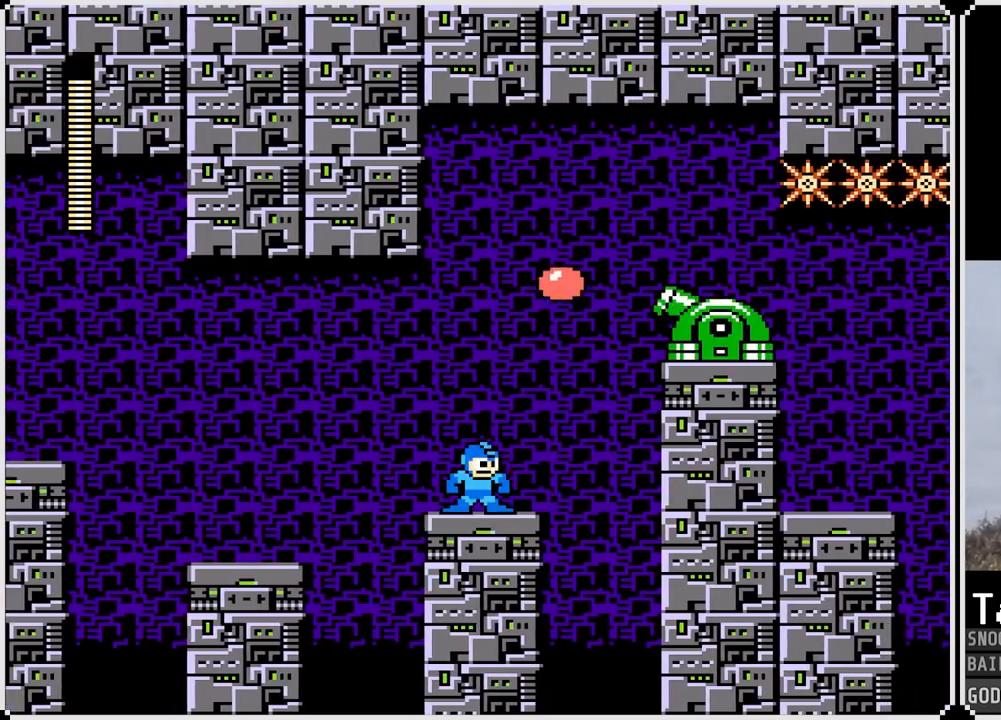
{"buttons": ["CROSS"], "left_stick": "center", "right_stick": "center", "events": [[17, "CROSS", "up"], [367, "CROSS", "down"]]}
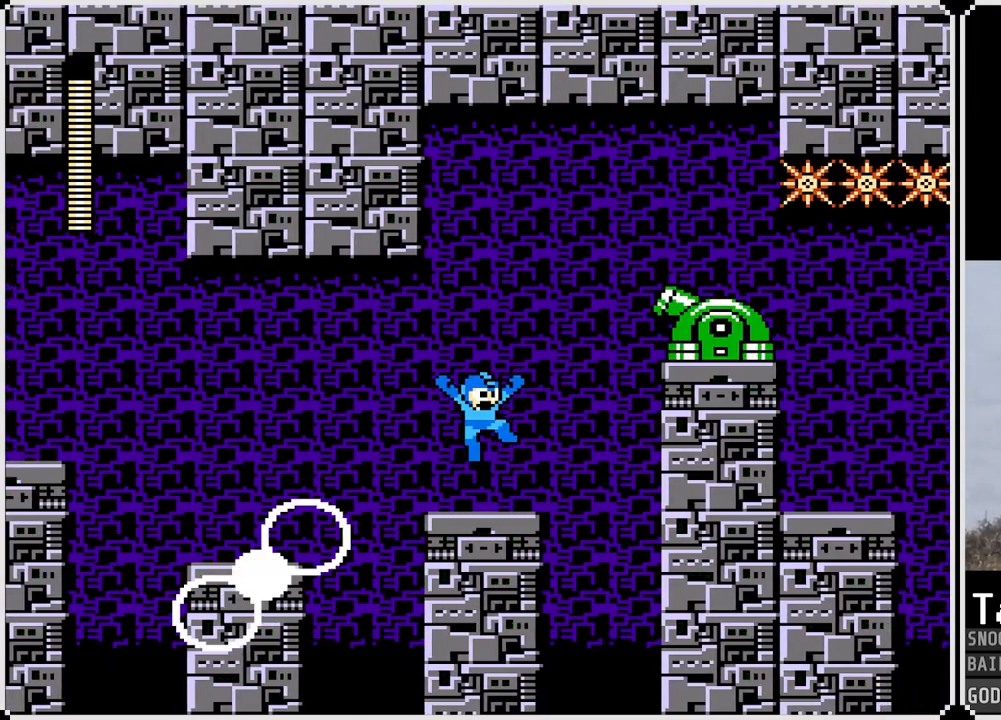
{"buttons": [], "left_stick": "center", "right_stick": "center", "events": [[83, "SQUARE", "down"], [133, "CROSS", "up"], [167, "SQUARE", "up"], [233, "SQUARE", "down"], [334, "SQUARE", "up"], [367, "SQUARE", "down"], [450, "SQUARE", "up"]]}
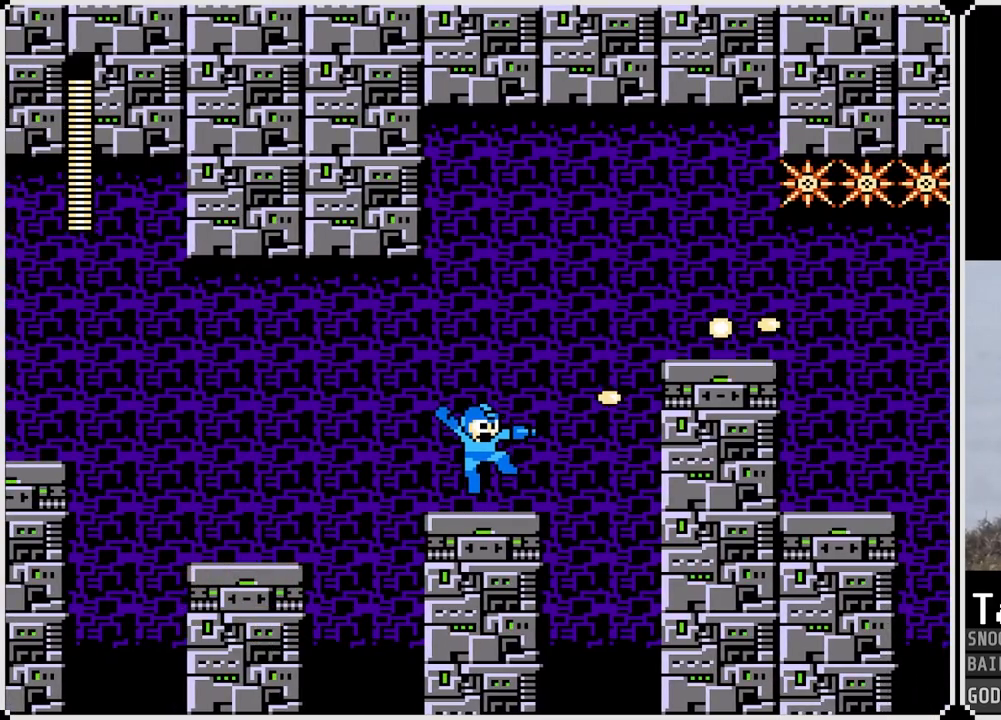
{"buttons": ["CROSS", "DPAD_RIGHT"], "left_stick": "center", "right_stick": "center", "events": [[67, "DPAD_RIGHT", "down"], [267, "CROSS", "down"]]}
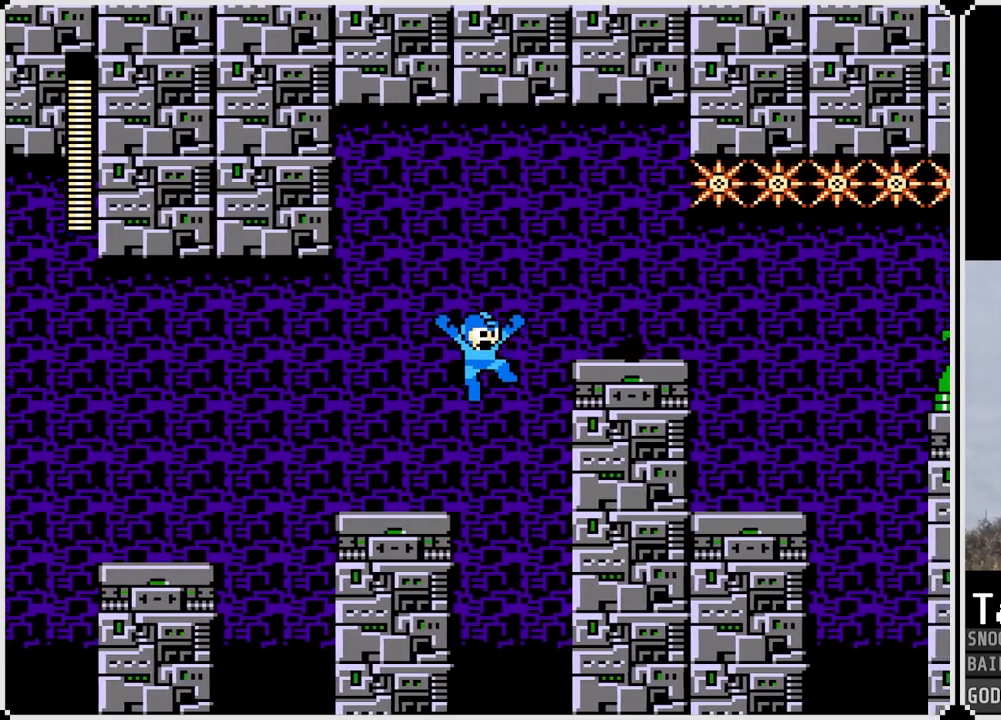
{"buttons": ["SQUARE", "DPAD_RIGHT"], "left_stick": "center", "right_stick": "center", "events": [[284, "CROSS", "up"], [484, "SQUARE", "down"]]}
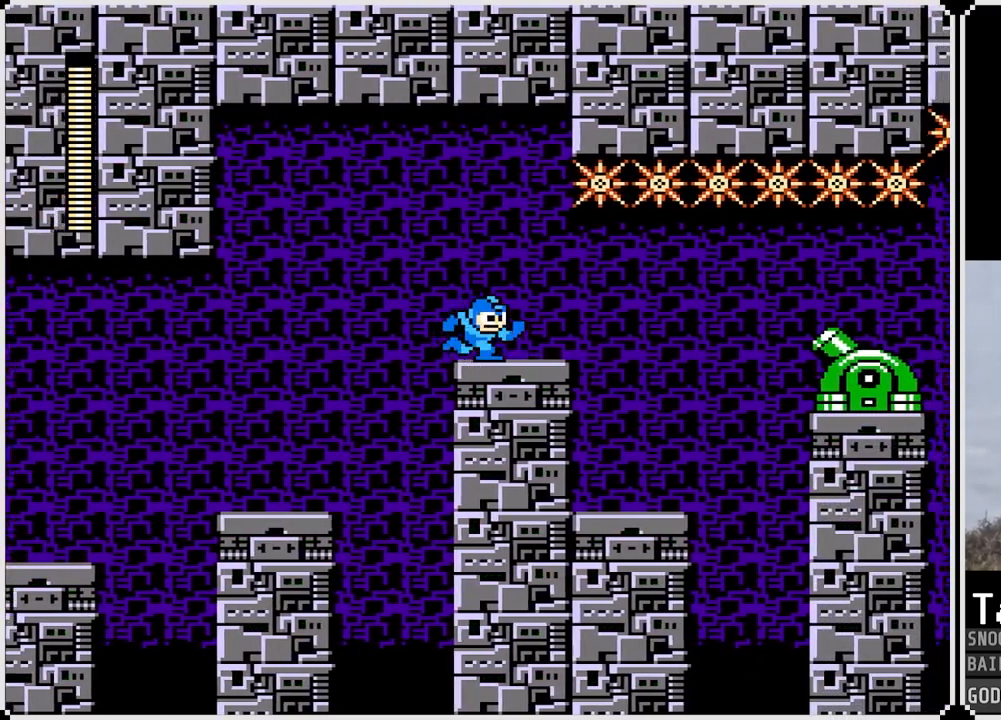
{"buttons": [], "left_stick": "center", "right_stick": "center", "events": [[50, "DPAD_RIGHT", "up"], [50, "SQUARE", "up"], [134, "SQUARE", "down"], [167, "SQUARE", "up"], [234, "SQUARE", "down"], [317, "SQUARE", "up"]]}
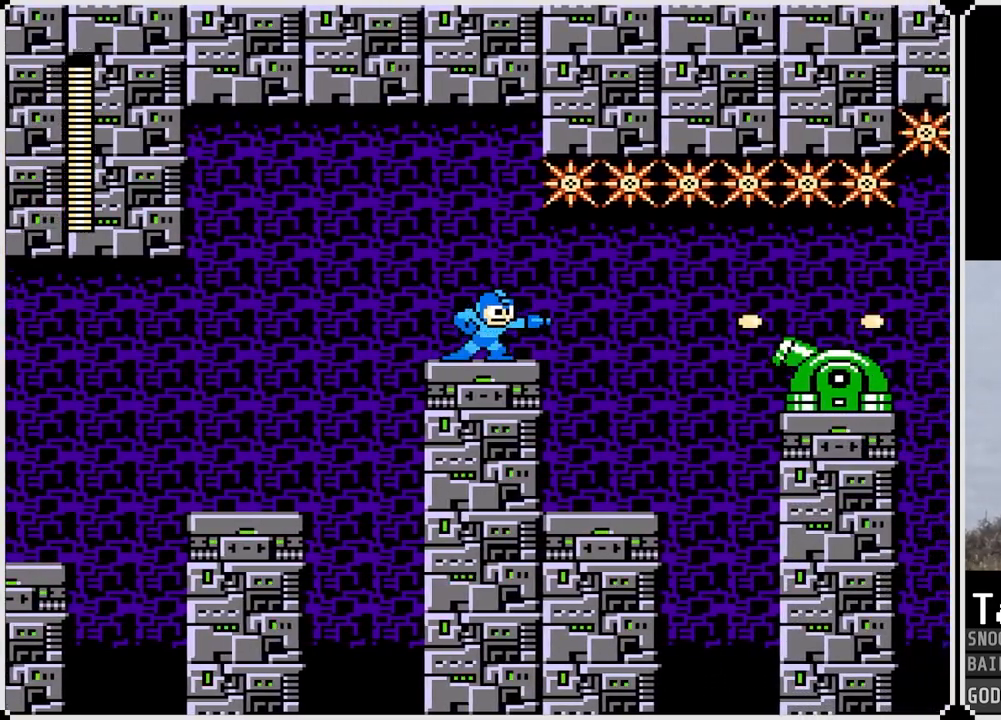
{"buttons": [], "left_stick": "center", "right_stick": "center", "events": [[100, "DPAD_LEFT", "down"], [334, "DPAD_LEFT", "up"]]}
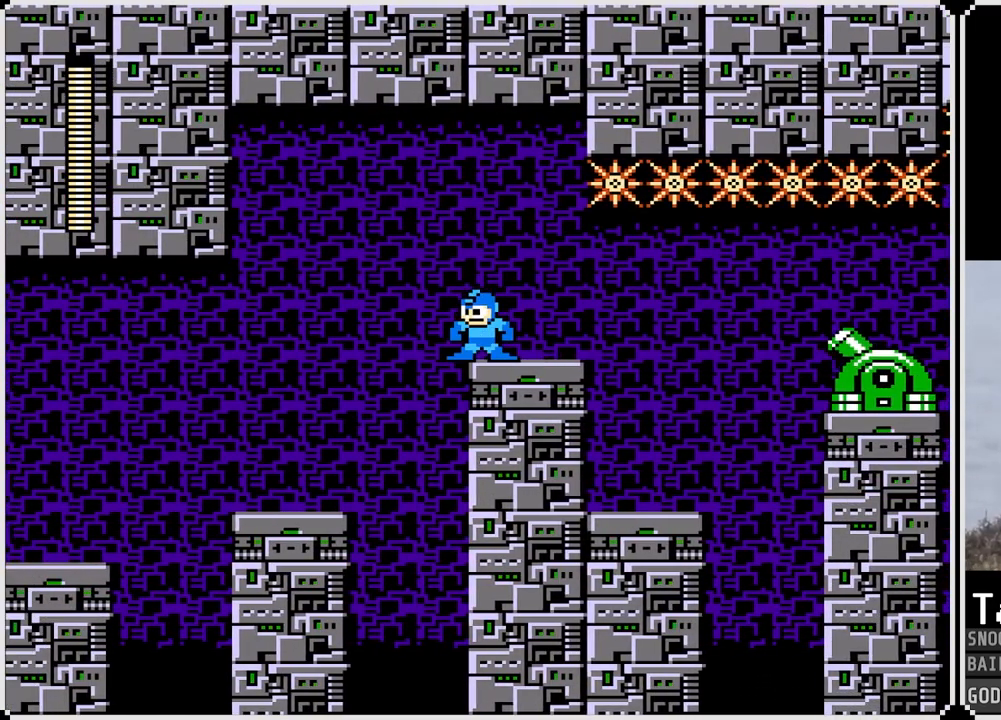
{"buttons": [], "left_stick": "center", "right_stick": "center", "events": [[184, "DPAD_RIGHT", "down"], [234, "SQUARE", "down"], [251, "DPAD_RIGHT", "up"], [317, "SQUARE", "up"], [384, "SQUARE", "down"], [417, "SQUARE", "up"]]}
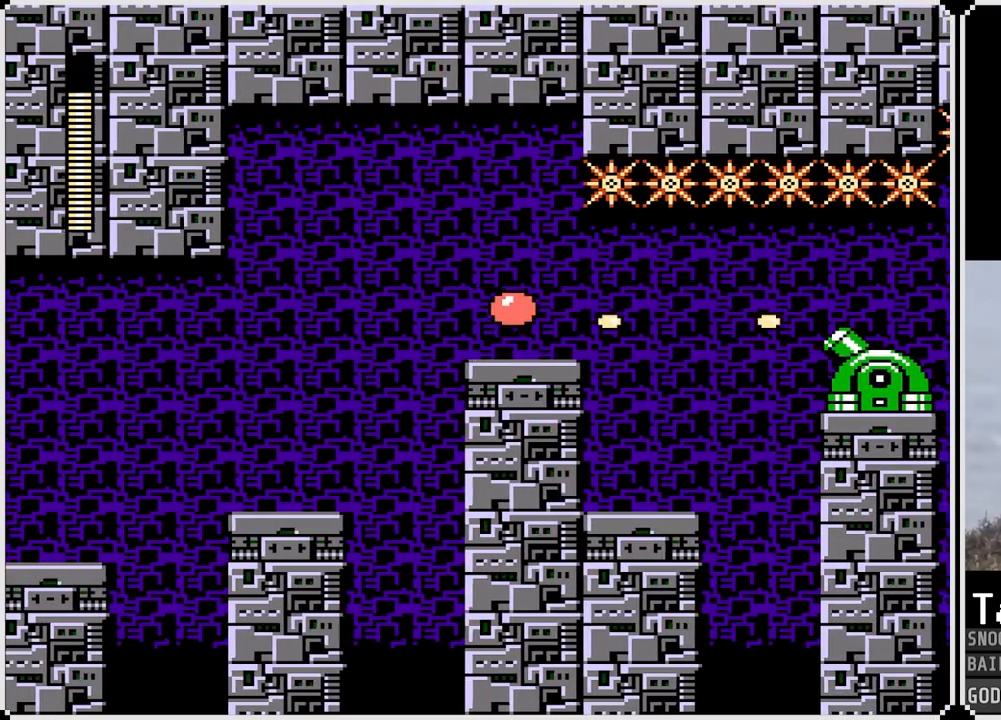
{"buttons": ["DPAD_RIGHT"], "left_stick": "center", "right_stick": "center", "events": [[17, "SQUARE", "down"], [33, "DPAD_RIGHT", "down"], [100, "SQUARE", "up"], [300, "SQUARE", "down"], [400, "SQUARE", "up"]]}
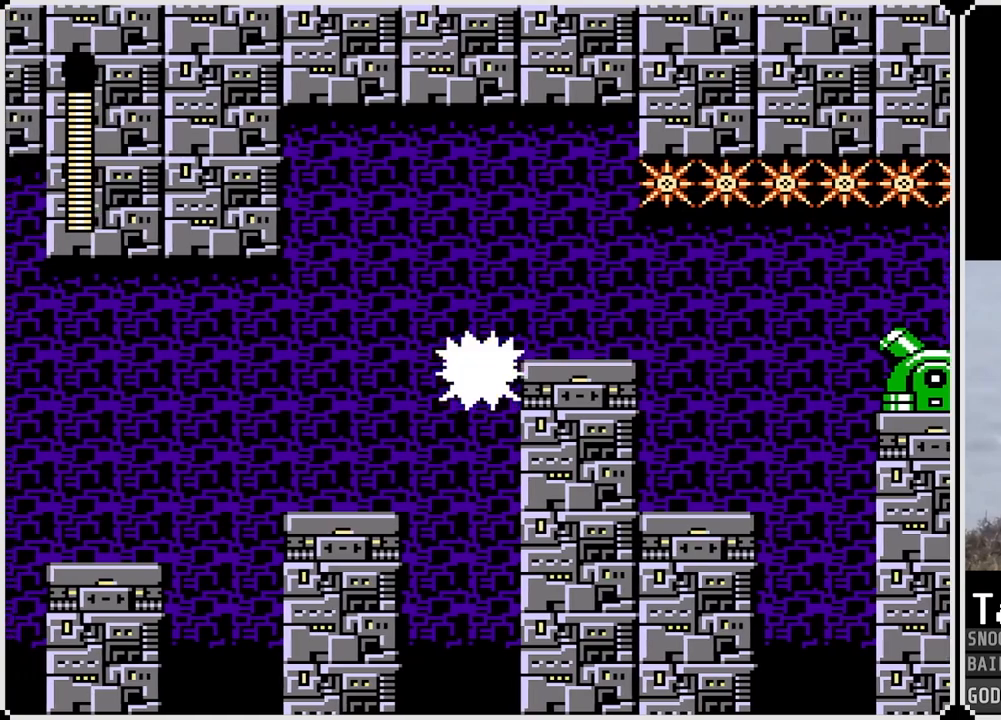
{"buttons": ["DPAD_RIGHT"], "left_stick": "center", "right_stick": "center", "events": []}
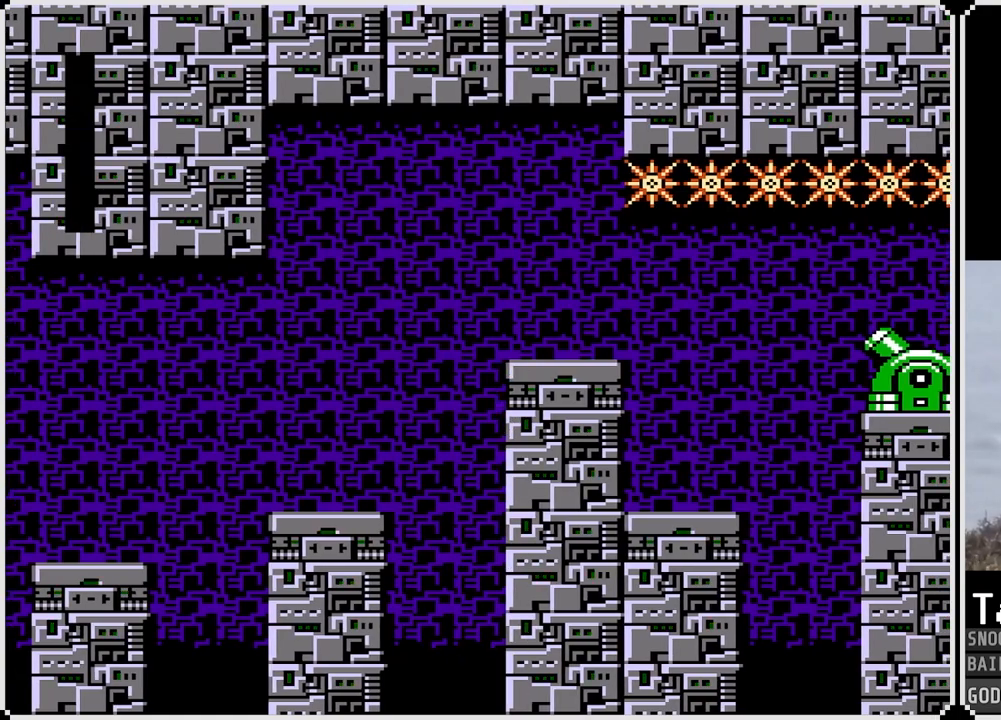
{"buttons": [], "left_stick": "center", "right_stick": "center", "events": [[183, "DPAD_RIGHT", "up"]]}